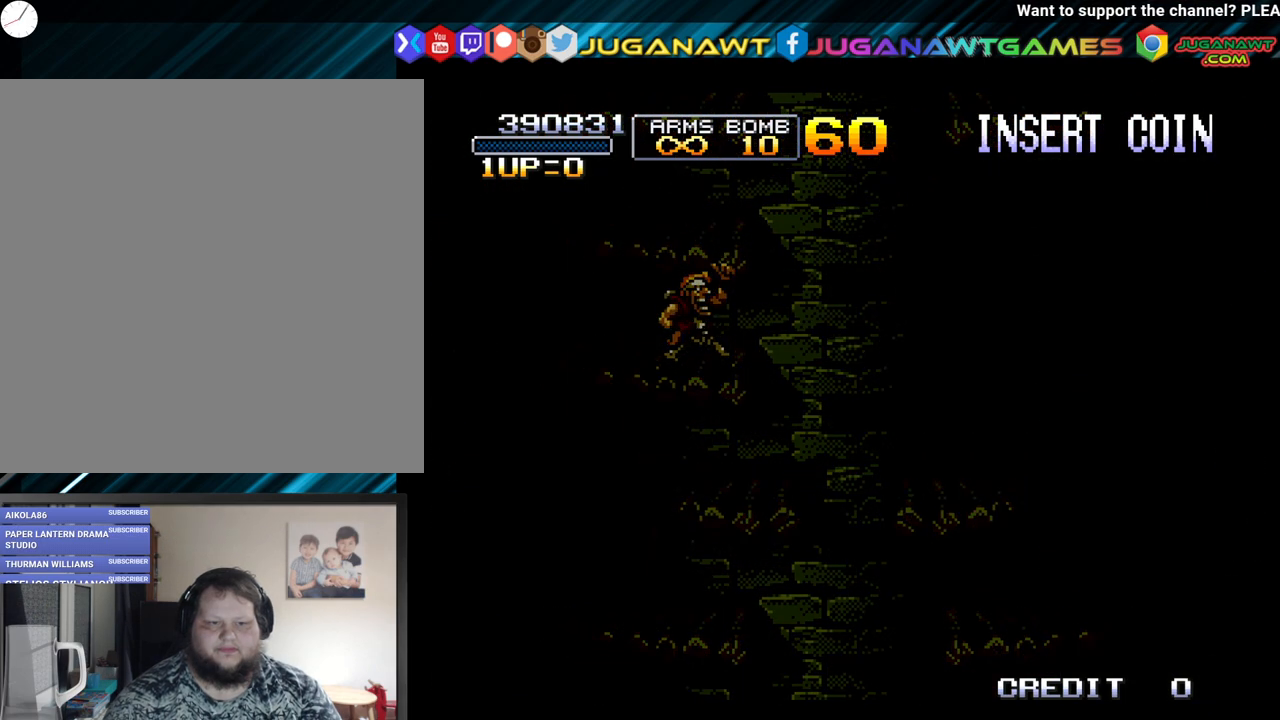
Gameplay with a controller (Xbox layout); each line is a JSON object with the inputs held at the frame after it. "events" lists button and stick changes between this image and that frame as [ms after this image, input, new state], when the widget could be followed in between.
{"buttons": [], "left_stick": "center", "right_stick": "center", "events": [[150, "X", "down"], [400, "X", "up"]]}
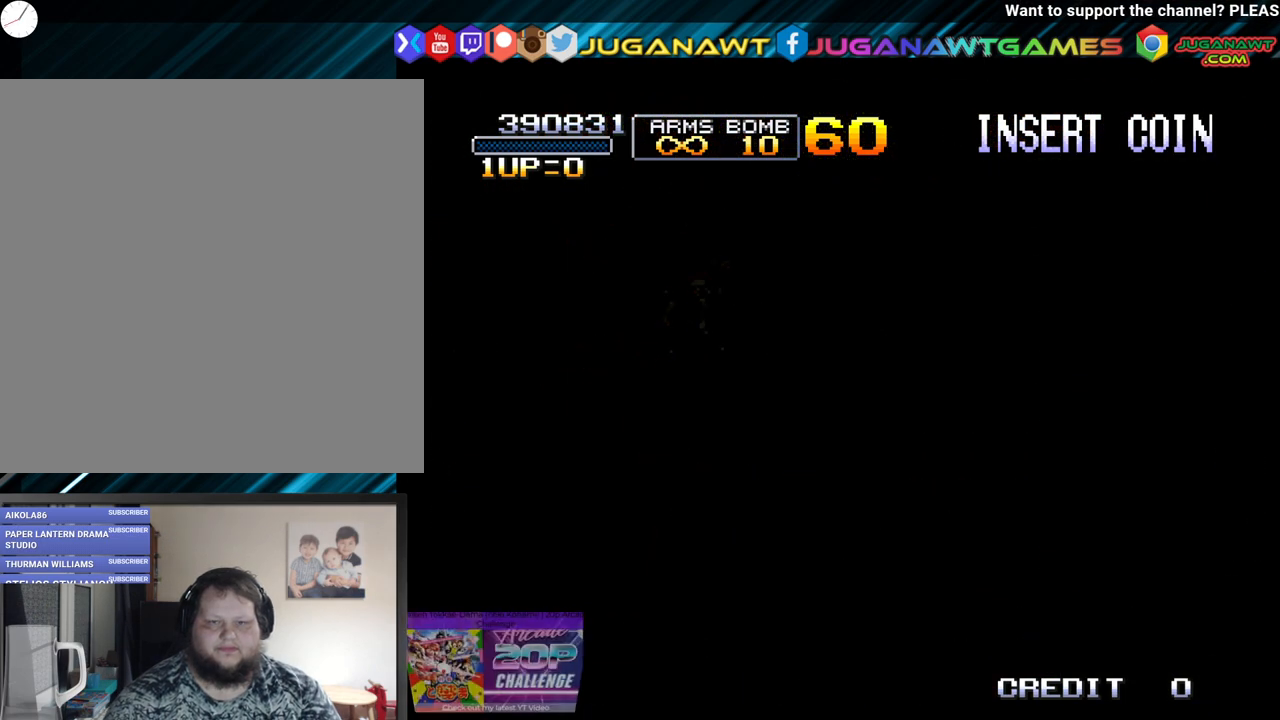
{"buttons": [], "left_stick": "center", "right_stick": "center", "events": []}
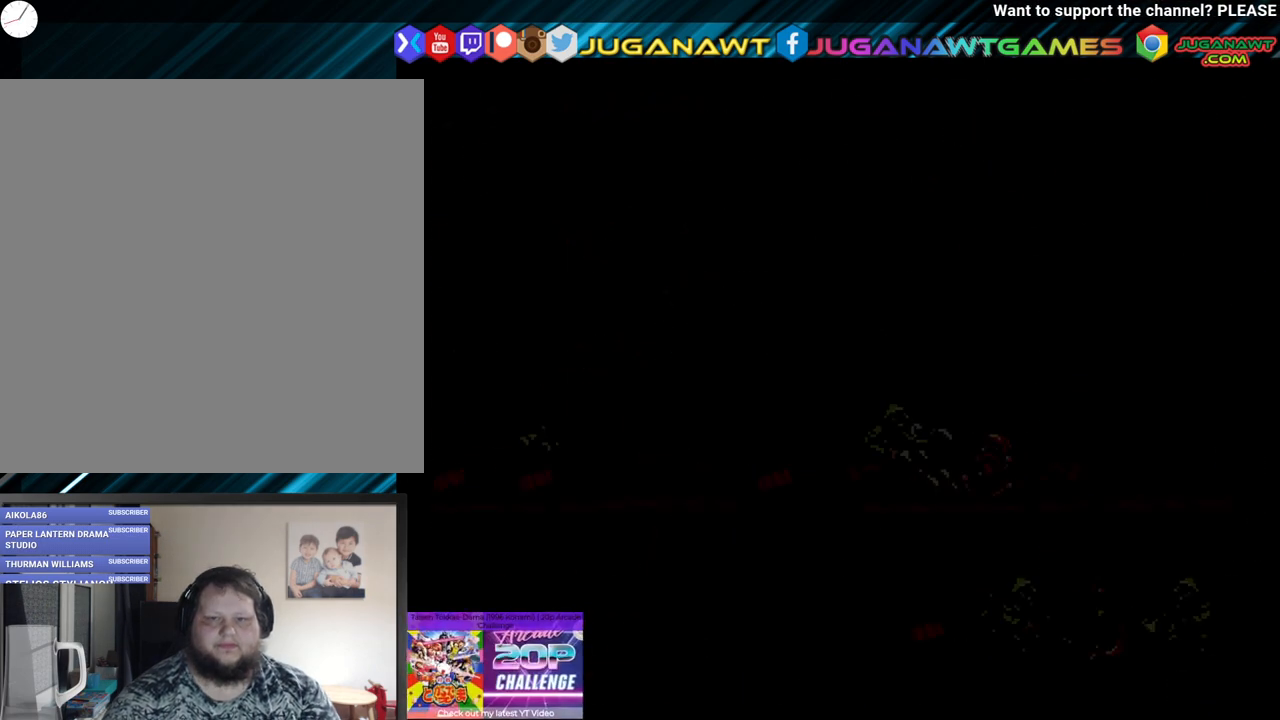
{"buttons": [], "left_stick": "center", "right_stick": "center", "events": []}
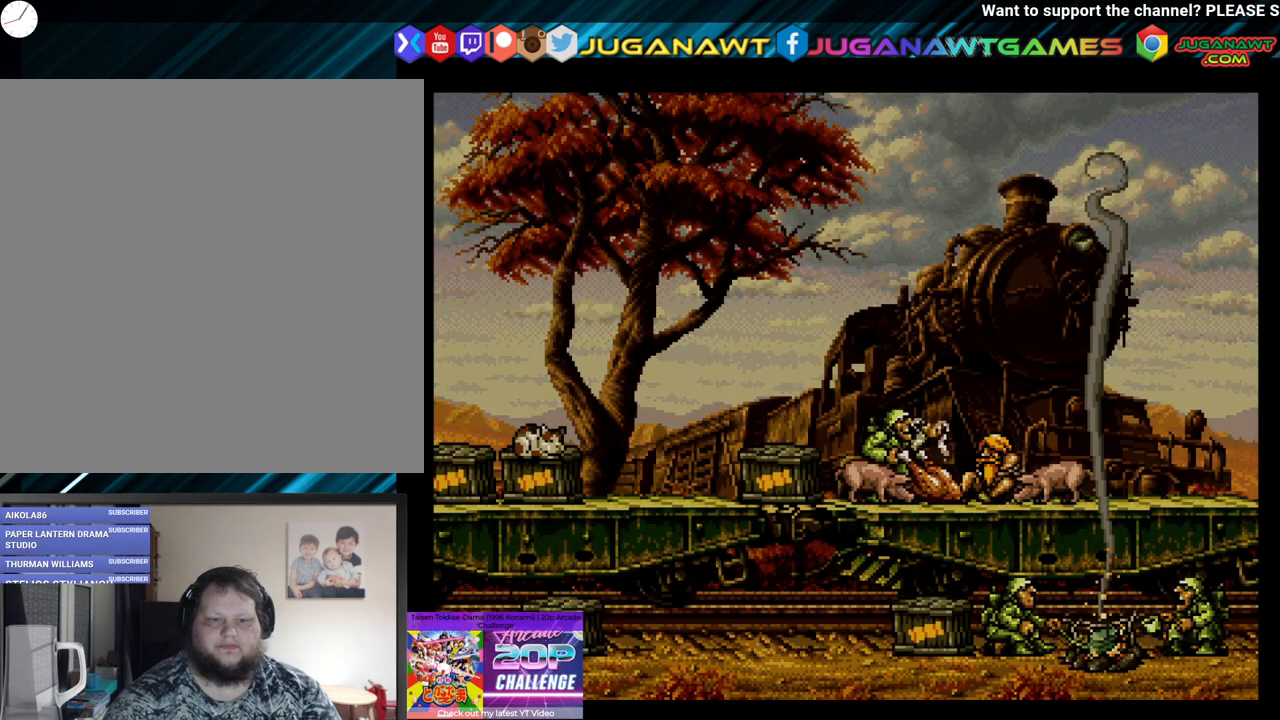
{"buttons": [], "left_stick": "center", "right_stick": "center", "events": [[183, "A", "down"], [233, "A", "up"], [350, "A", "down"], [417, "A", "up"]]}
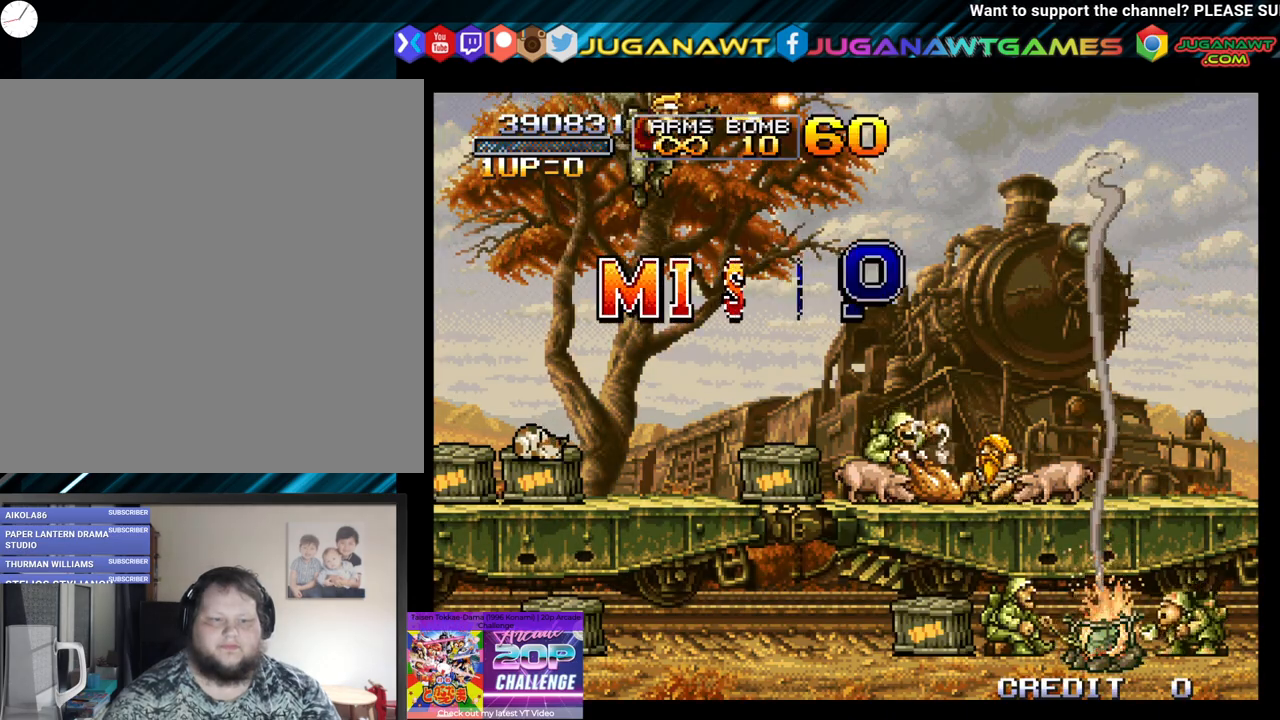
{"buttons": [], "left_stick": "center", "right_stick": "center", "events": [[83, "A", "down"], [100, "A", "up"], [233, "A", "down"], [317, "A", "up"], [433, "A", "down"], [483, "A", "up"]]}
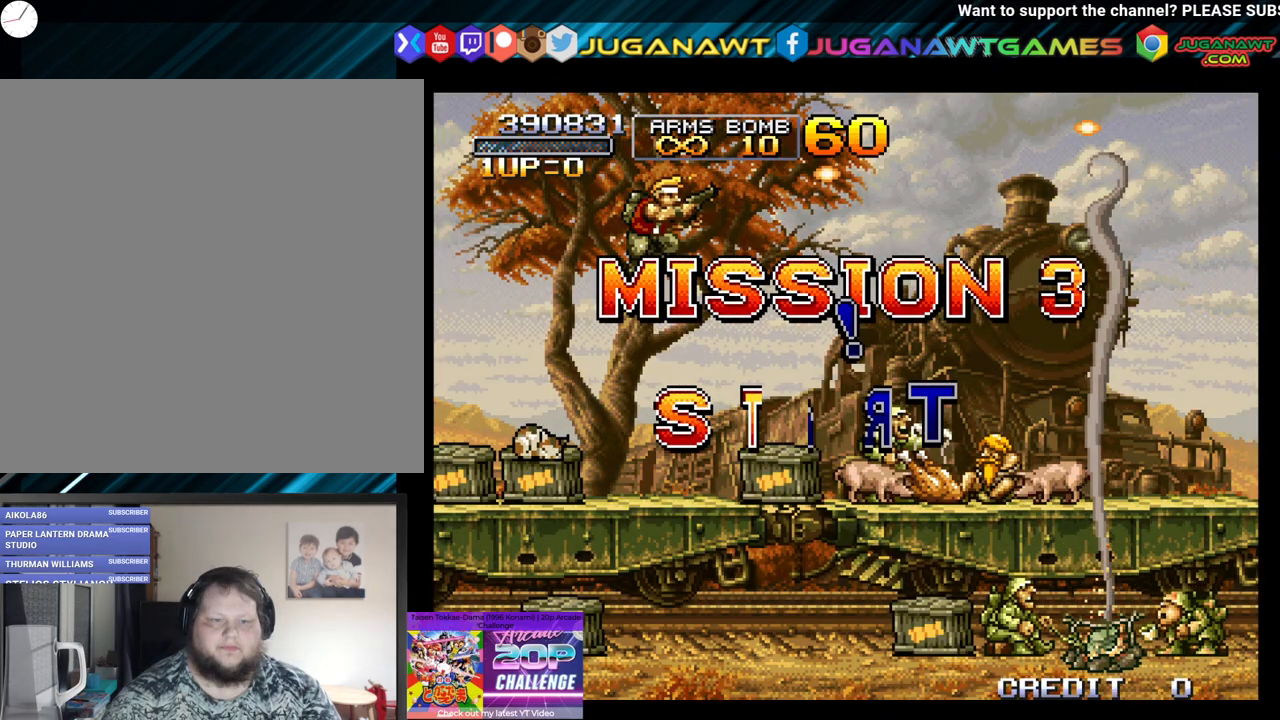
{"buttons": ["A", "DPAD_DOWN"], "left_stick": "center", "right_stick": "center", "events": [[17, "DPAD_DOWN", "down"], [83, "A", "down"], [183, "A", "up"], [250, "A", "down"], [350, "A", "up"], [433, "A", "down"]]}
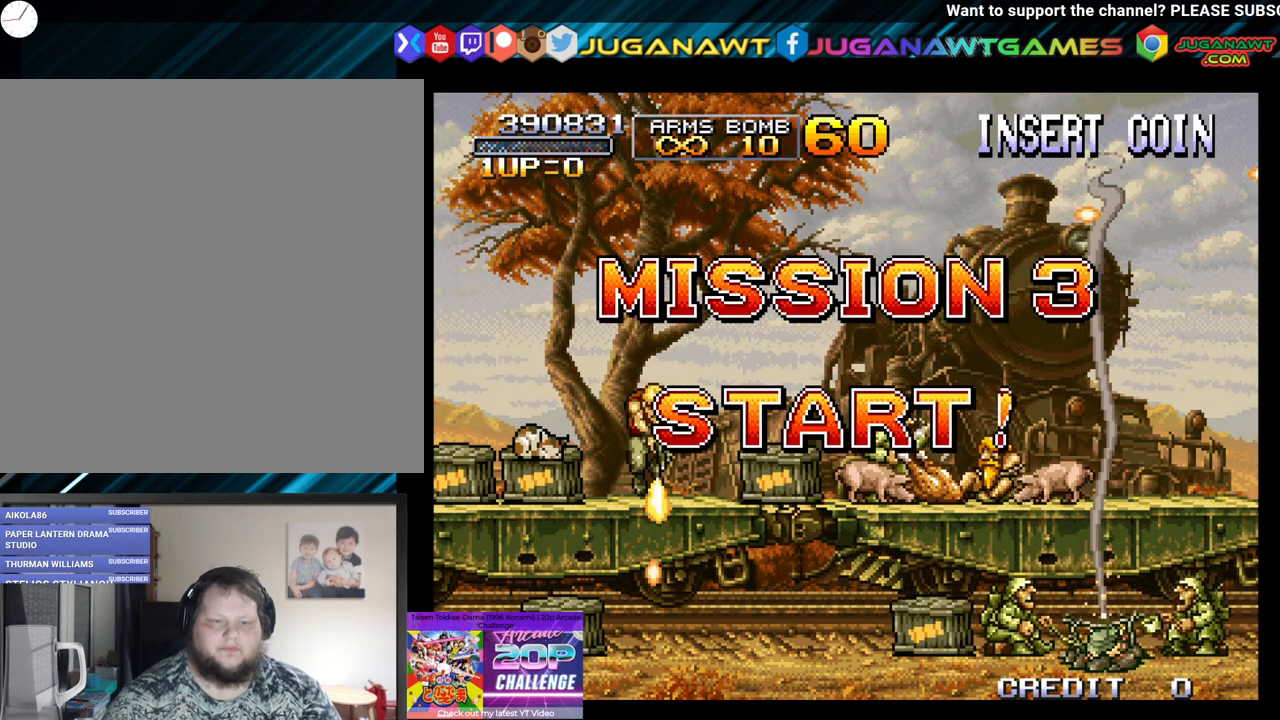
{"buttons": ["A", "DPAD_DOWN"], "left_stick": "center", "right_stick": "center", "events": [[33, "A", "up"], [83, "A", "down"], [200, "A", "up"], [300, "A", "down"], [400, "A", "up"], [483, "A", "down"]]}
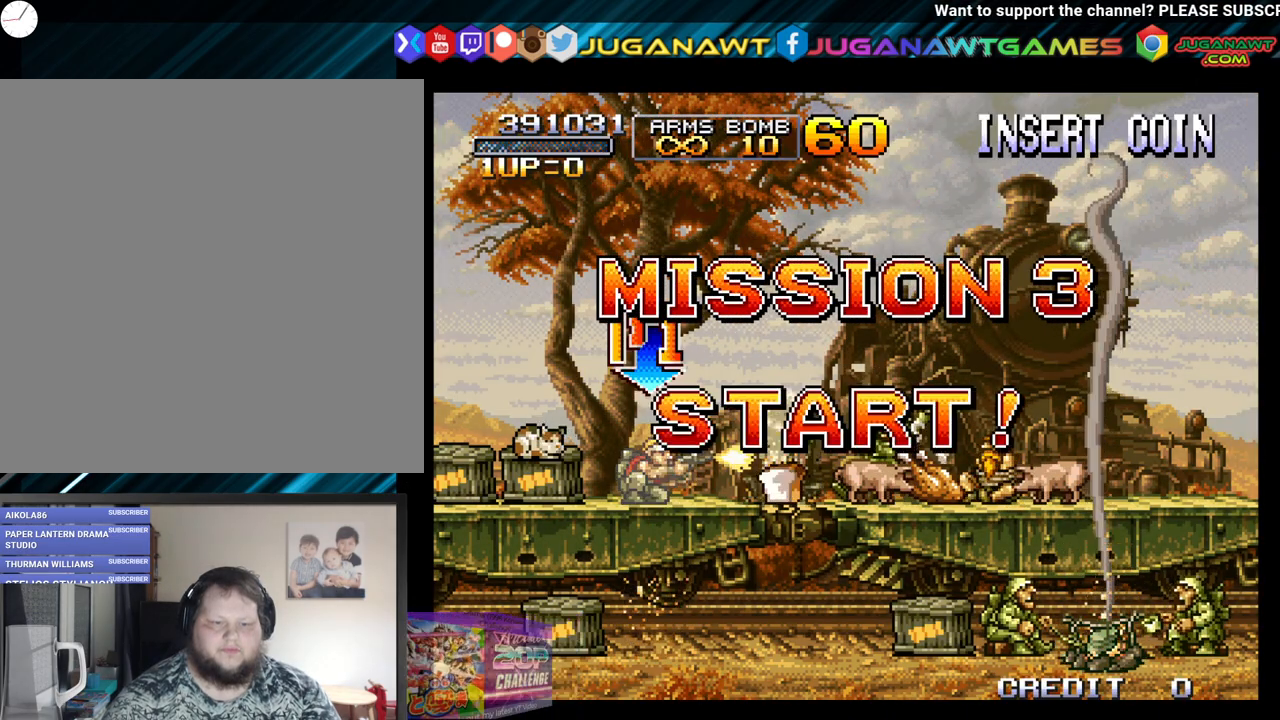
{"buttons": ["DPAD_DOWN"], "left_stick": "center", "right_stick": "center", "events": [[83, "A", "up"], [167, "A", "down"], [250, "A", "up"], [333, "A", "down"], [417, "A", "up"]]}
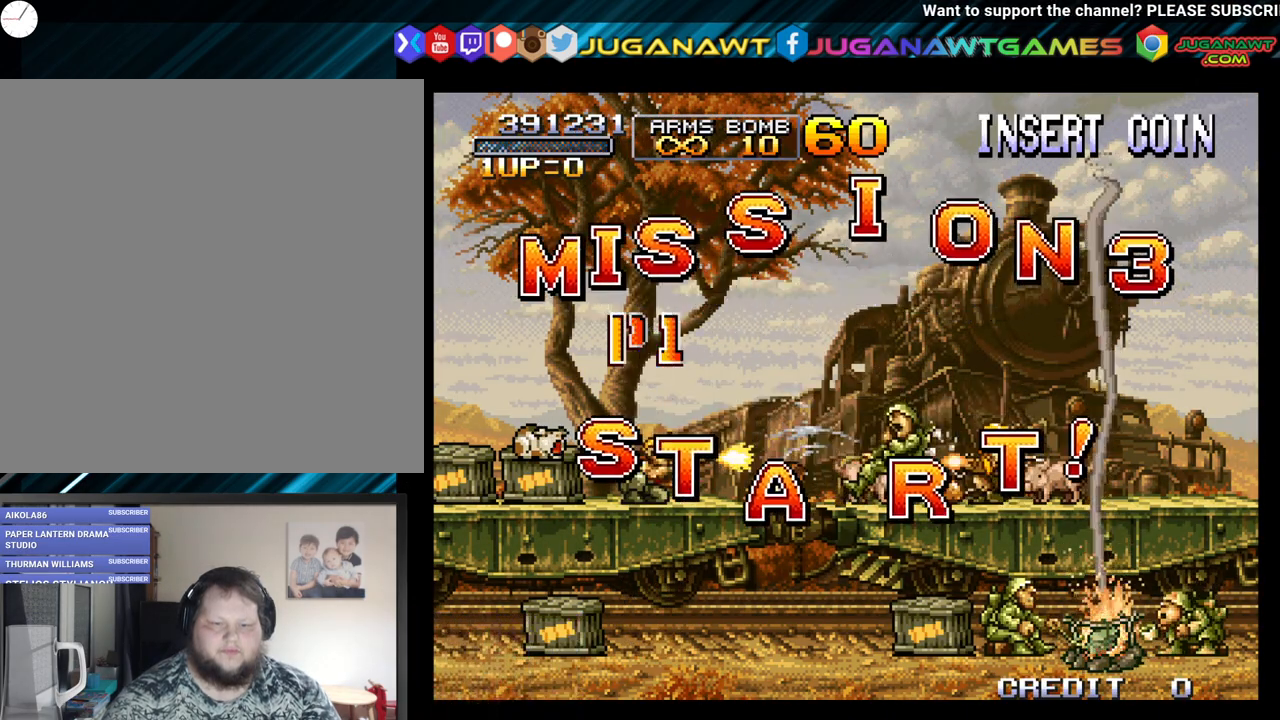
{"buttons": ["DPAD_LEFT"], "left_stick": "center", "right_stick": "center", "events": [[17, "A", "down"], [100, "A", "up"], [200, "A", "down"], [300, "A", "up"], [400, "A", "down"], [400, "DPAD_DOWN", "up"], [417, "DPAD_LEFT", "down"], [483, "A", "up"]]}
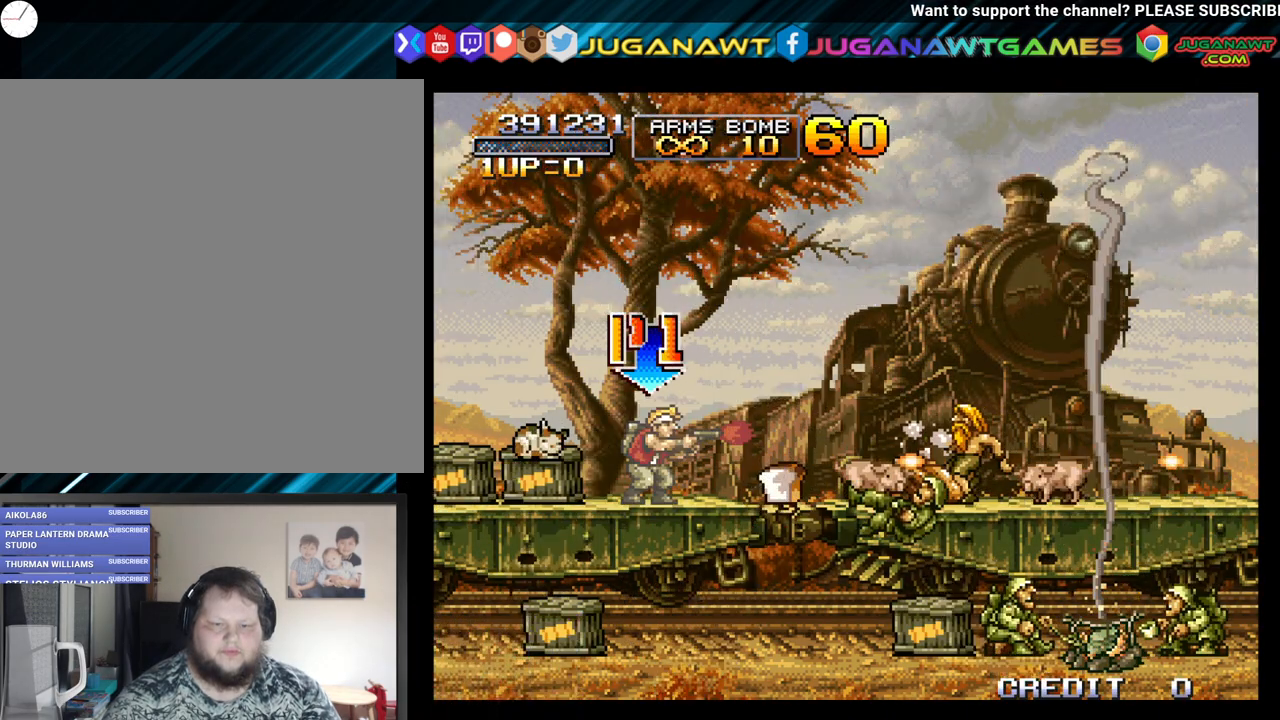
{"buttons": ["A", "DPAD_DOWN"], "left_stick": "center", "right_stick": "center", "events": [[67, "A", "down"], [150, "DPAD_DOWN", "down"], [167, "A", "up"], [217, "DPAD_LEFT", "up"], [250, "A", "down"], [367, "A", "up"], [450, "A", "down"]]}
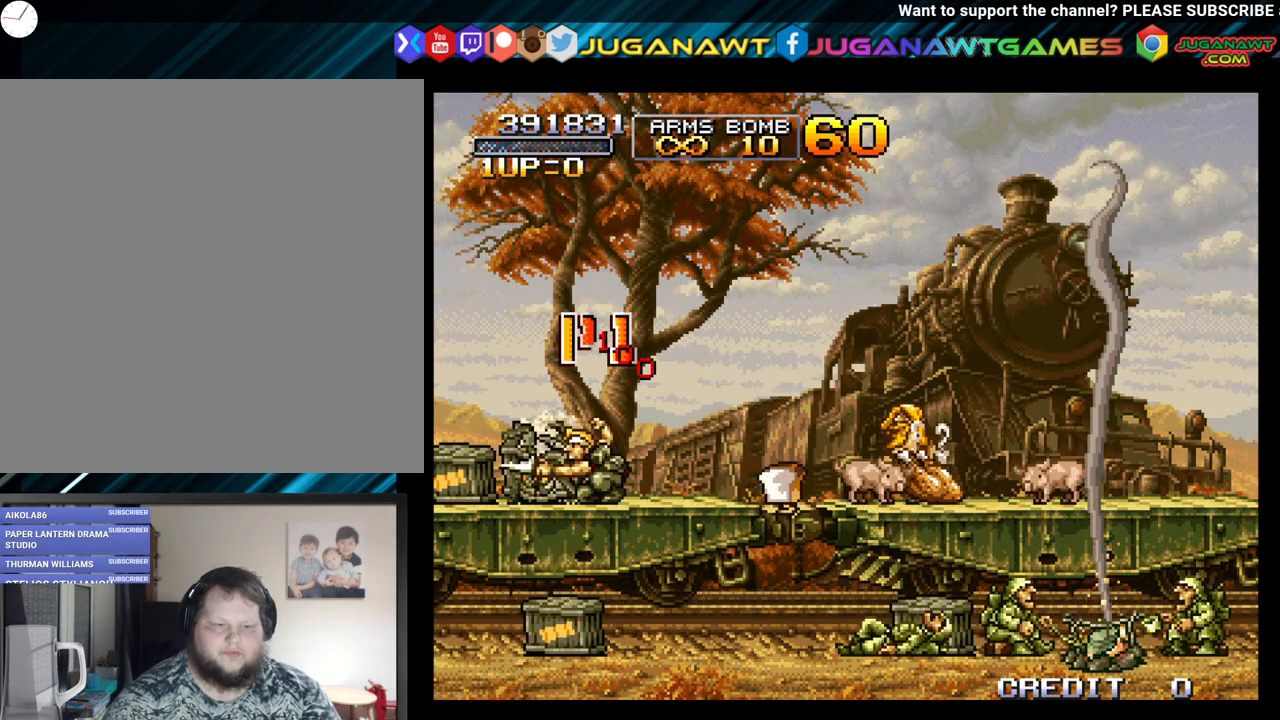
{"buttons": ["DPAD_DOWN"], "left_stick": "center", "right_stick": "center", "events": [[50, "A", "up"], [150, "A", "down"], [250, "A", "up"], [333, "A", "down"], [417, "A", "up"]]}
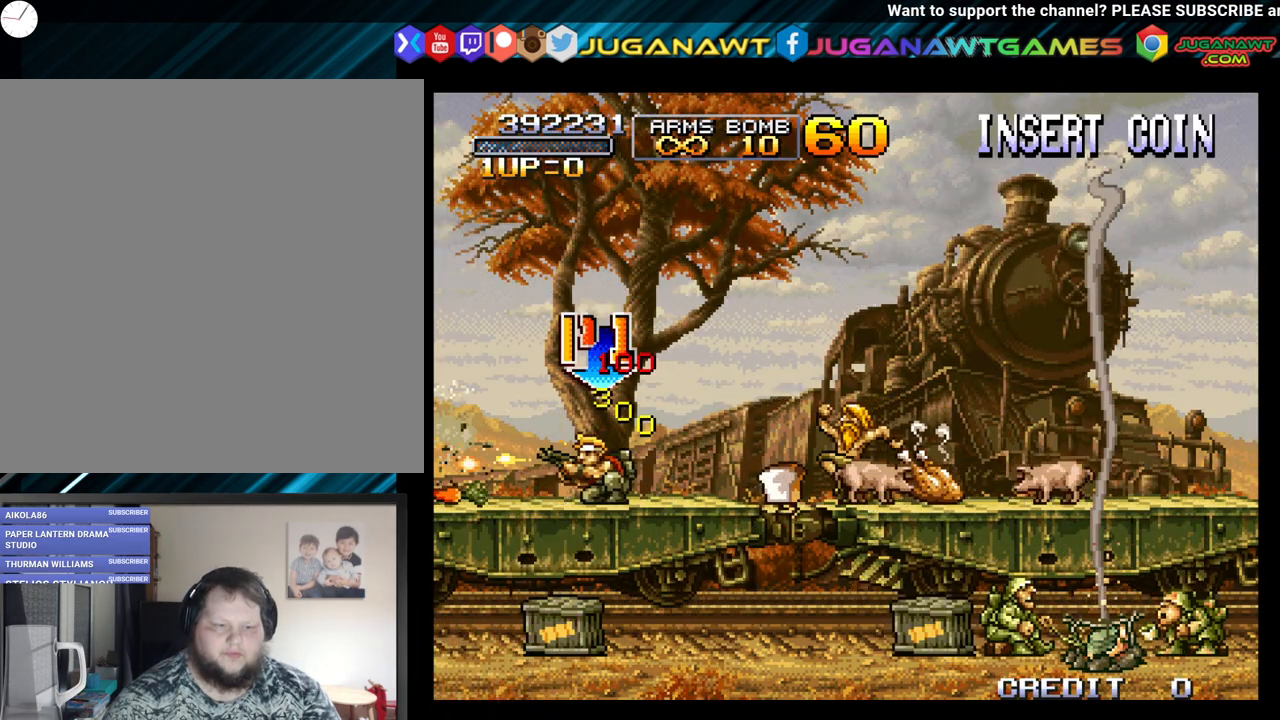
{"buttons": [], "left_stick": "center", "right_stick": "center", "events": [[17, "DPAD_LEFT", "down"], [33, "DPAD_DOWN", "up"], [483, "DPAD_LEFT", "up"]]}
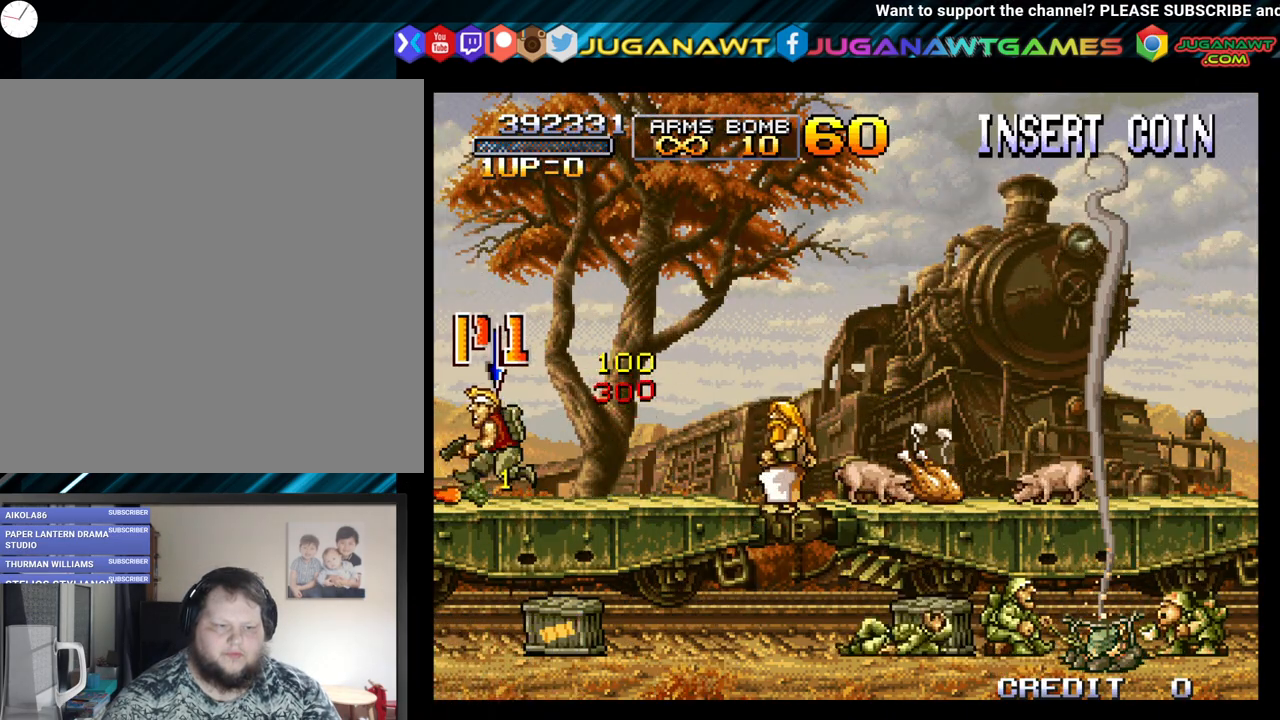
{"buttons": ["DPAD_RIGHT"], "left_stick": "center", "right_stick": "center", "events": [[33, "DPAD_RIGHT", "down"]]}
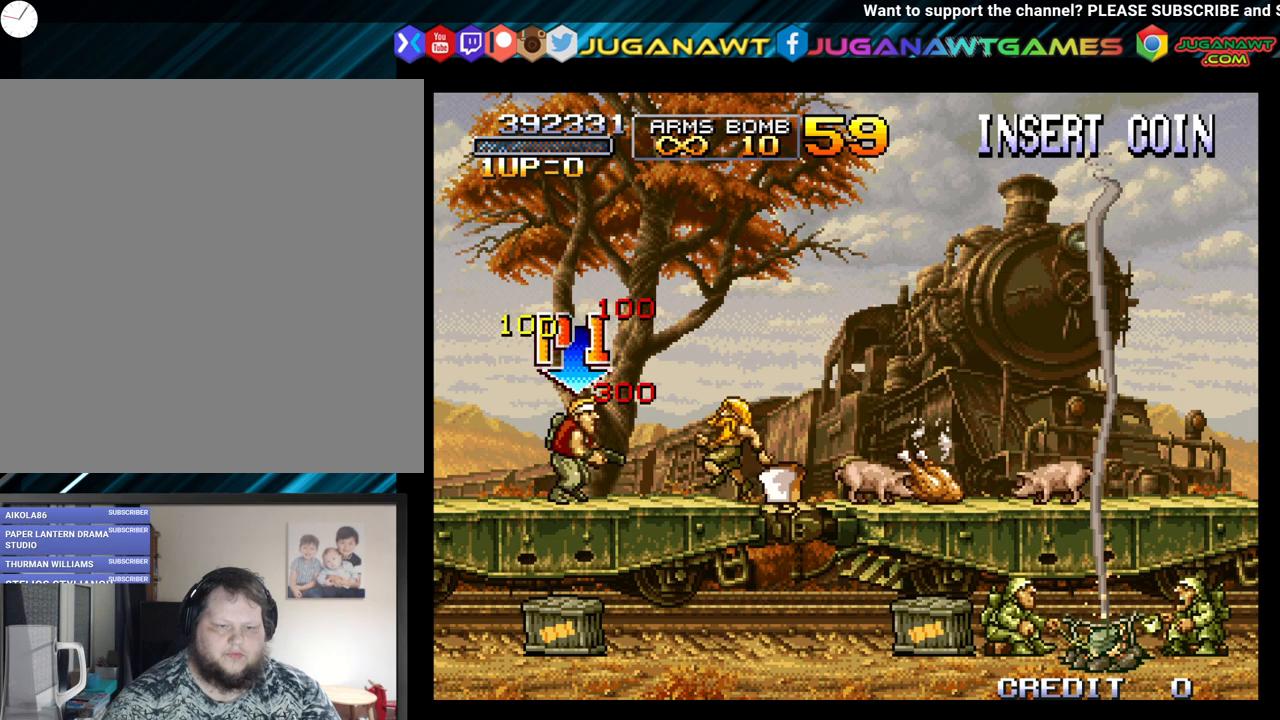
{"buttons": ["DPAD_LEFT"], "left_stick": "center", "right_stick": "center", "events": [[400, "DPAD_RIGHT", "up"], [467, "DPAD_LEFT", "down"]]}
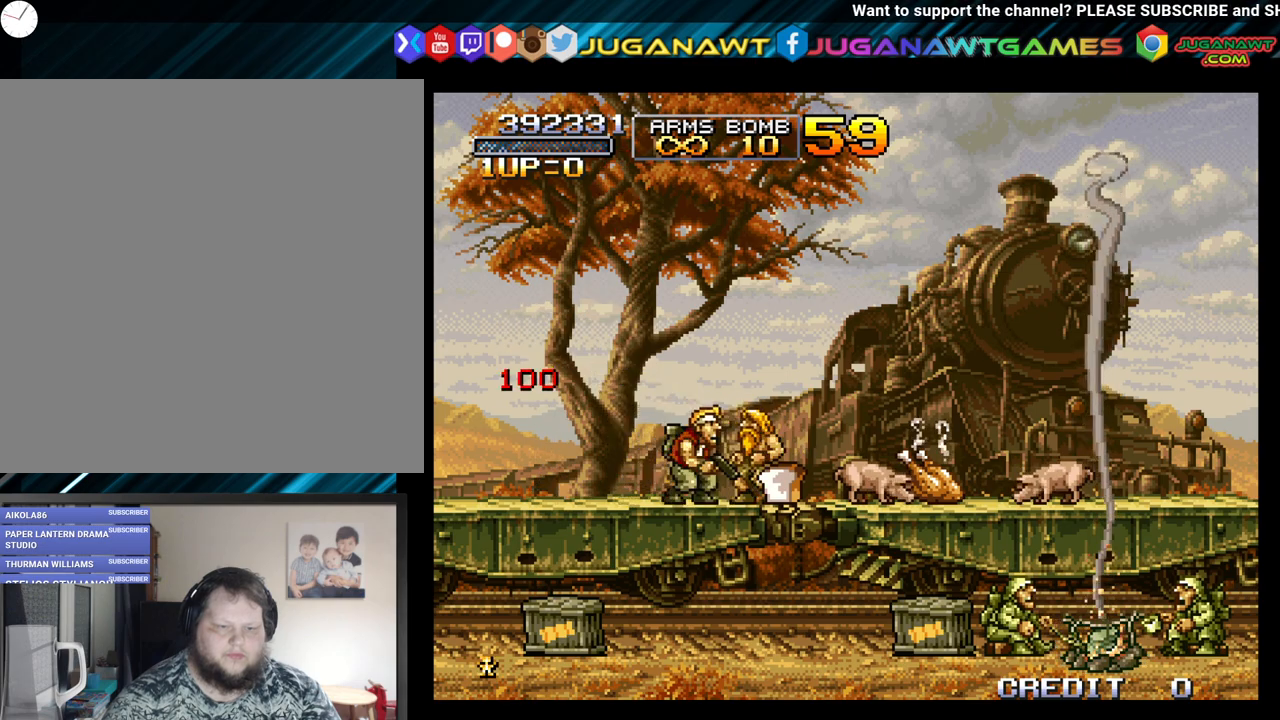
{"buttons": ["DPAD_DOWN"], "left_stick": "center", "right_stick": "center", "events": [[83, "DPAD_DOWN", "down"], [100, "DPAD_LEFT", "up"], [183, "B", "down"], [300, "B", "up"]]}
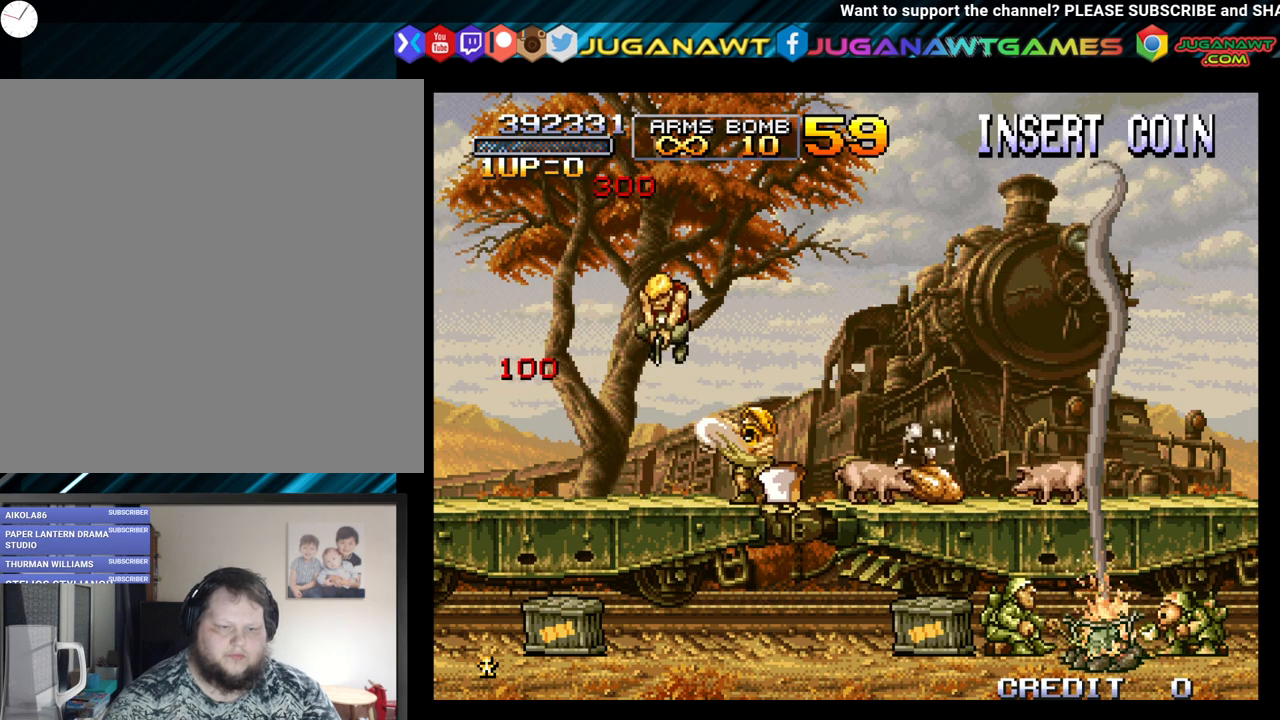
{"buttons": ["DPAD_DOWN"], "left_stick": "center", "right_stick": "center", "events": [[333, "DPAD_RIGHT", "down"], [500, "DPAD_RIGHT", "up"]]}
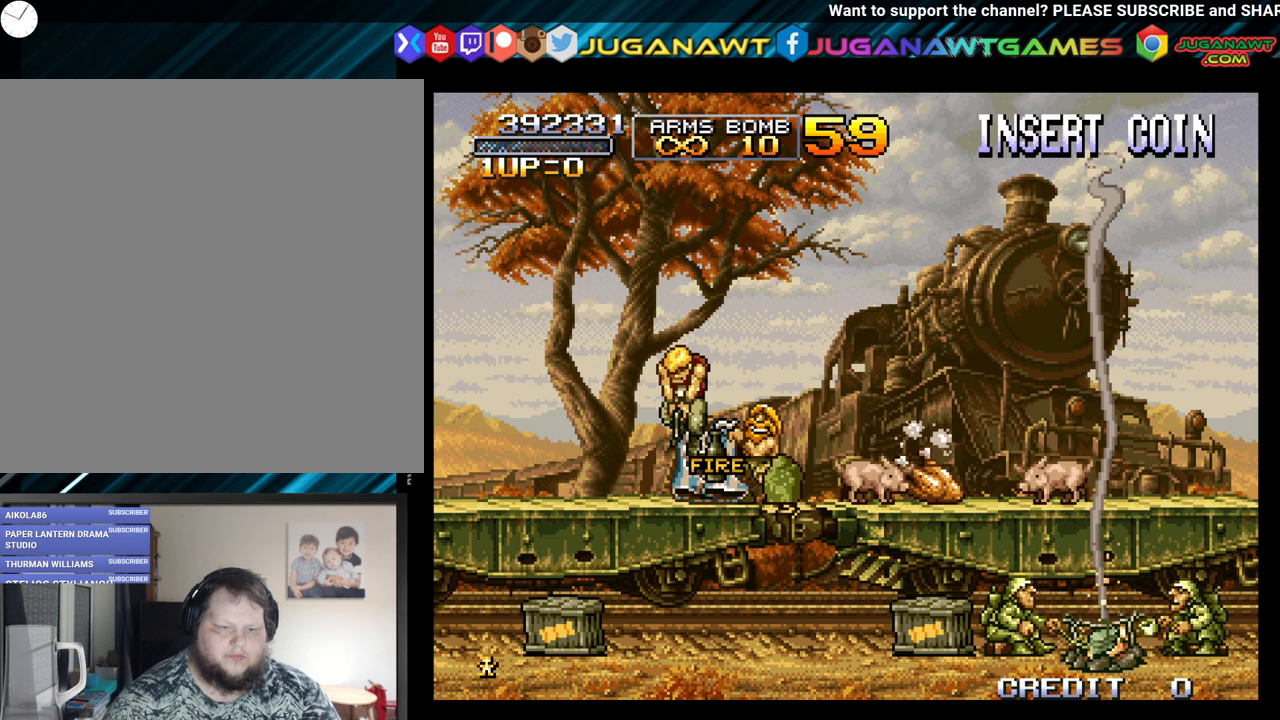
{"buttons": ["DPAD_DOWN"], "left_stick": "center", "right_stick": "center", "events": [[267, "B", "down"], [400, "B", "up"]]}
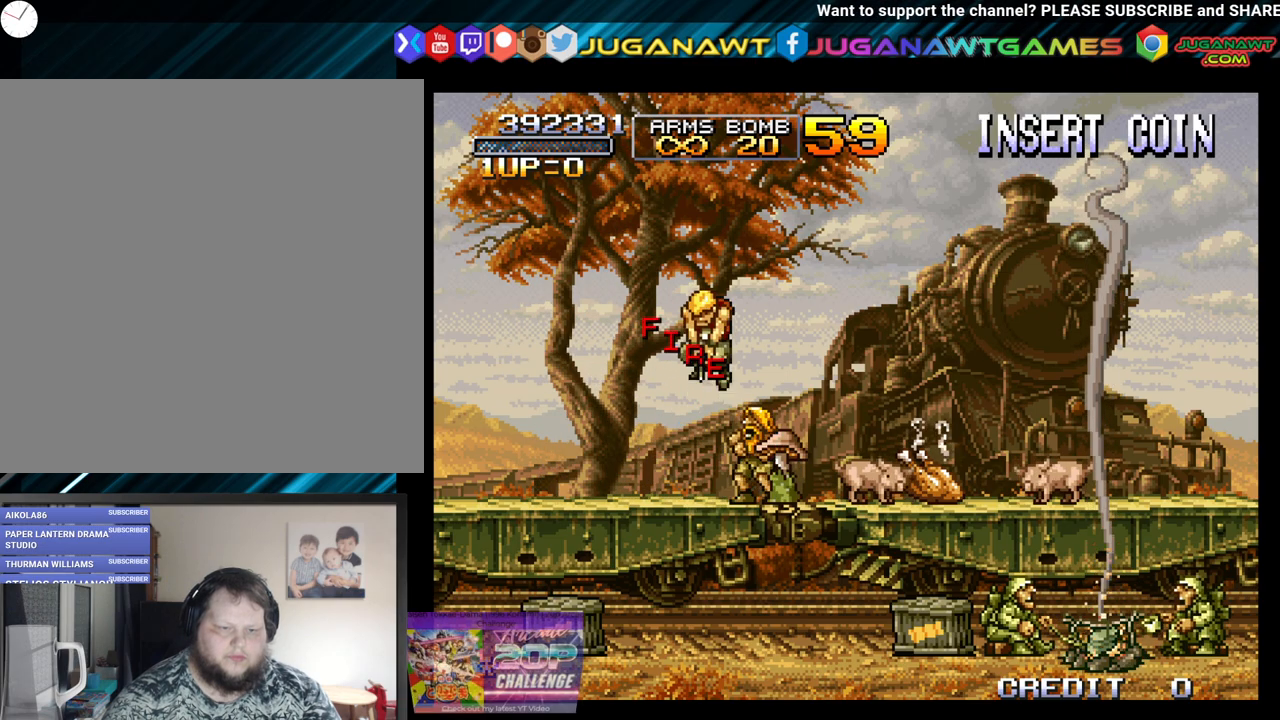
{"buttons": ["DPAD_DOWN", "DPAD_RIGHT"], "left_stick": "center", "right_stick": "center", "events": [[283, "DPAD_RIGHT", "down"], [433, "A", "down"], [500, "A", "up"]]}
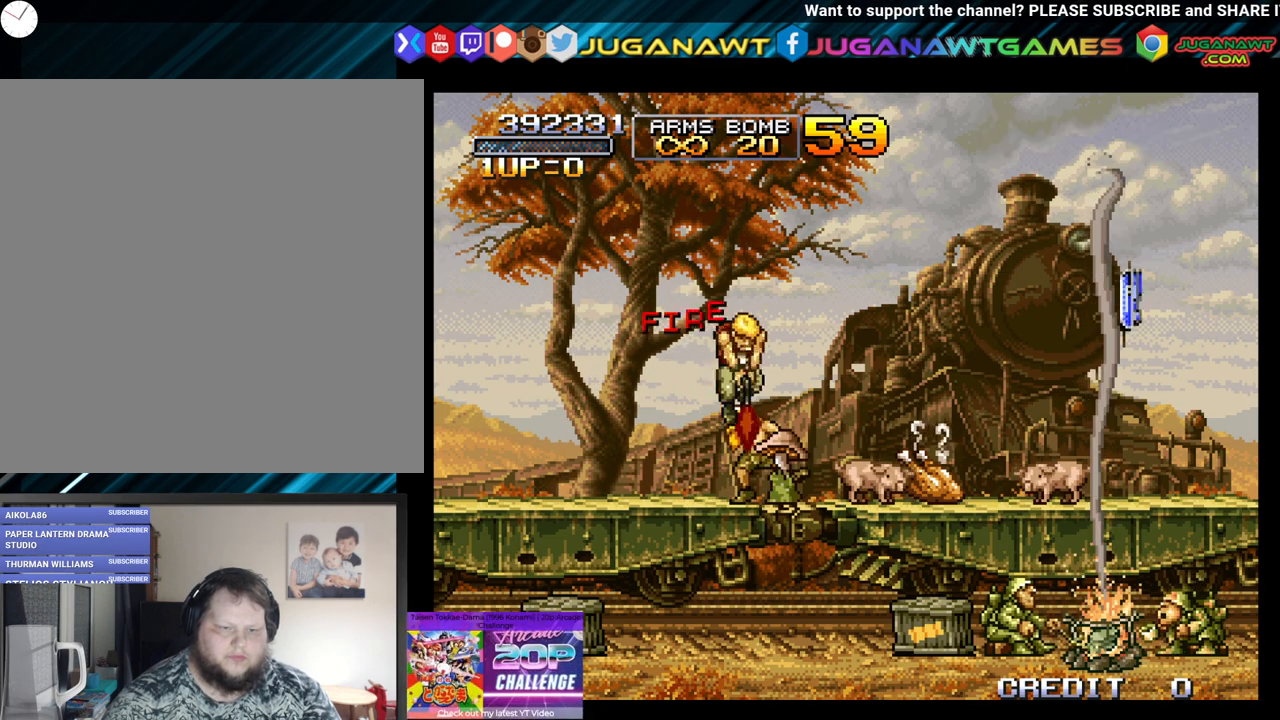
{"buttons": ["A", "DPAD_DOWN"], "left_stick": "center", "right_stick": "center", "events": [[117, "A", "down"], [200, "A", "up"], [300, "A", "down"], [367, "A", "up"], [467, "A", "down"], [467, "DPAD_RIGHT", "up"]]}
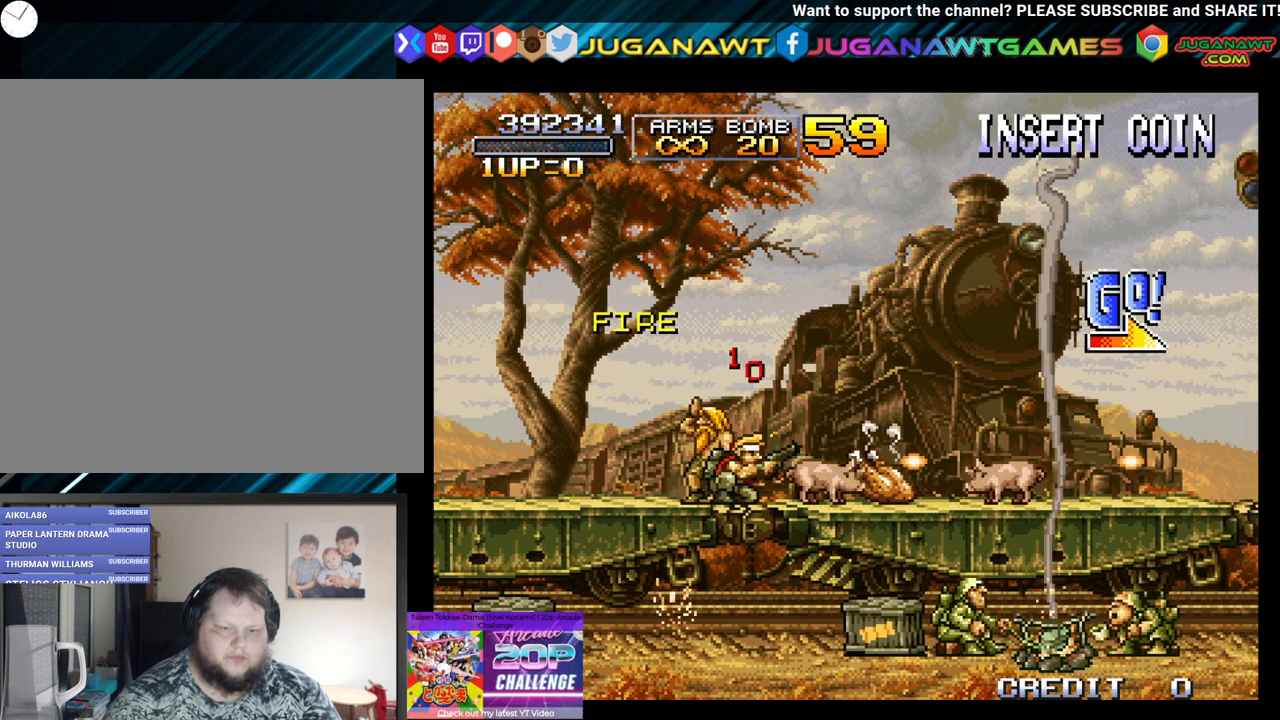
{"buttons": ["DPAD_RIGHT"], "left_stick": "center", "right_stick": "center", "events": [[50, "A", "up"], [167, "A", "down"], [217, "DPAD_RIGHT", "down"], [250, "A", "up"], [300, "DPAD_DOWN", "up"]]}
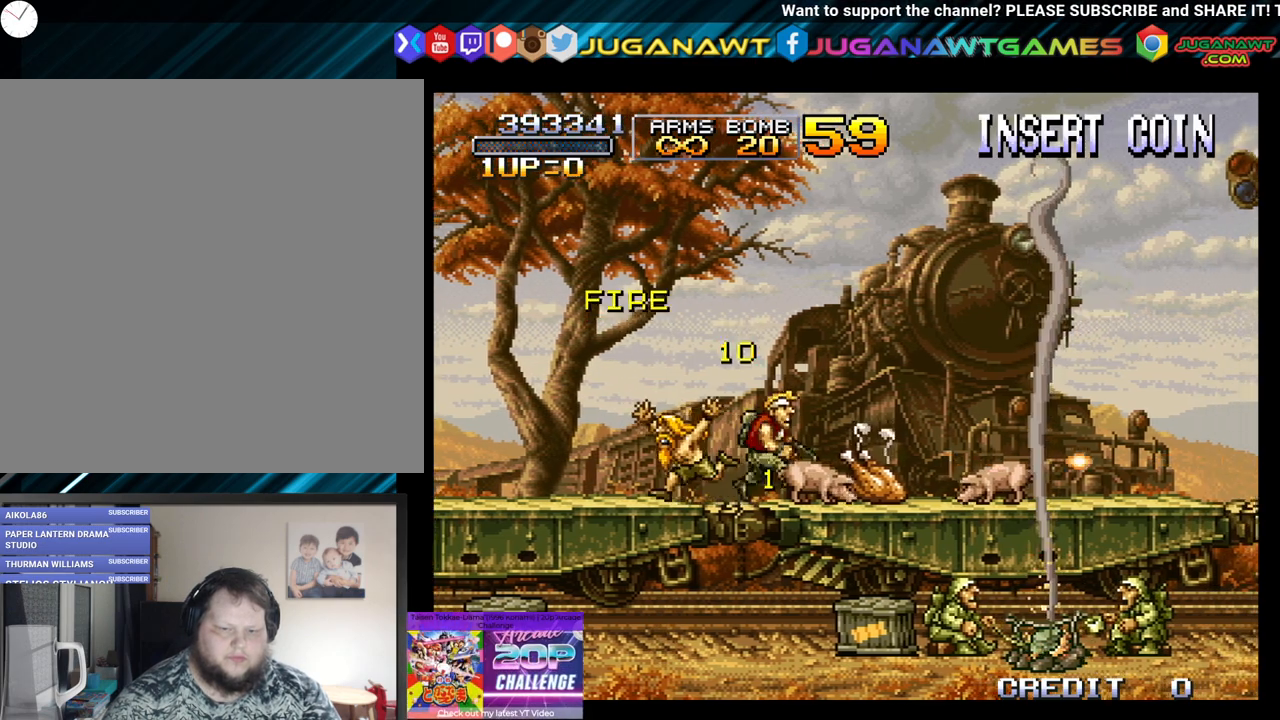
{"buttons": ["DPAD_DOWN", "DPAD_RIGHT"], "left_stick": "center", "right_stick": "center", "events": [[67, "DPAD_DOWN", "down"], [100, "DPAD_RIGHT", "up"], [350, "DPAD_RIGHT", "down"]]}
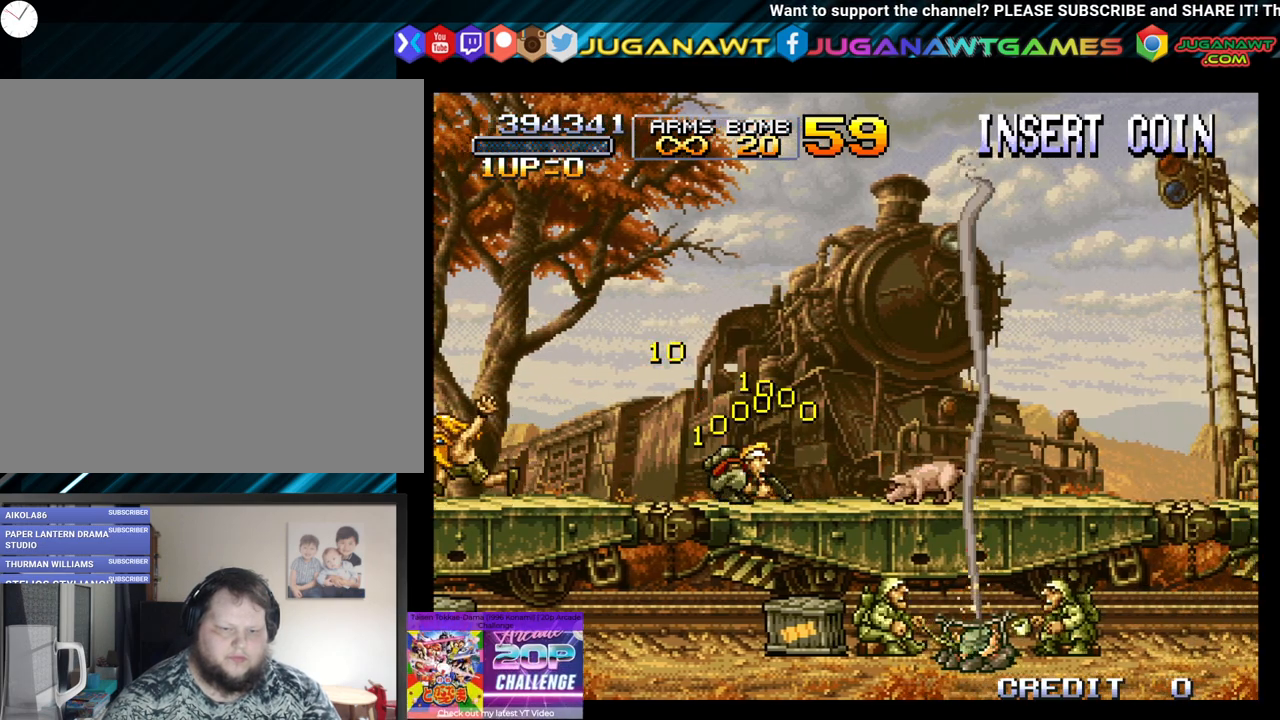
{"buttons": ["DPAD_DOWN", "DPAD_RIGHT"], "left_stick": "center", "right_stick": "center", "events": [[367, "A", "down"], [467, "A", "up"]]}
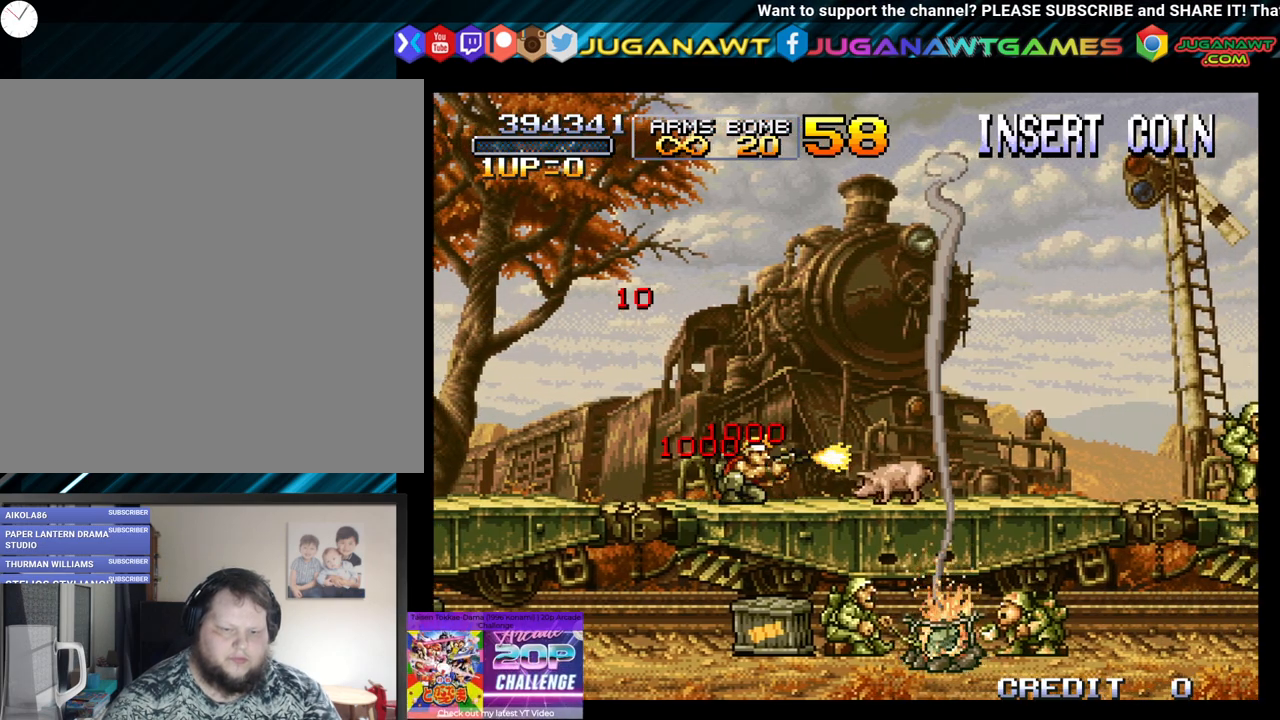
{"buttons": ["DPAD_RIGHT"], "left_stick": "center", "right_stick": "center", "events": [[67, "A", "down"], [150, "A", "up"], [333, "DPAD_DOWN", "up"]]}
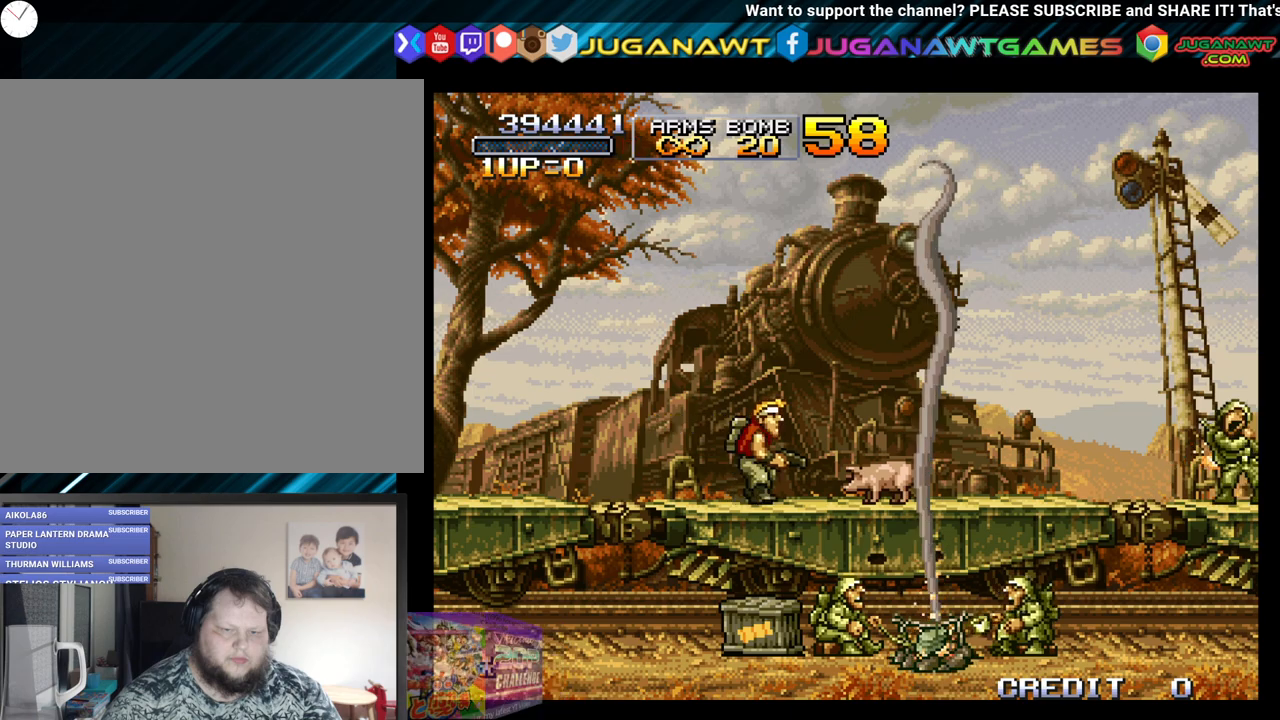
{"buttons": ["DPAD_DOWN"], "left_stick": "center", "right_stick": "center", "events": [[33, "B", "down"], [50, "DPAD_DOWN", "down"], [100, "B", "up"], [100, "DPAD_RIGHT", "up"], [200, "A", "down"], [283, "A", "up"], [367, "A", "down"], [450, "A", "up"]]}
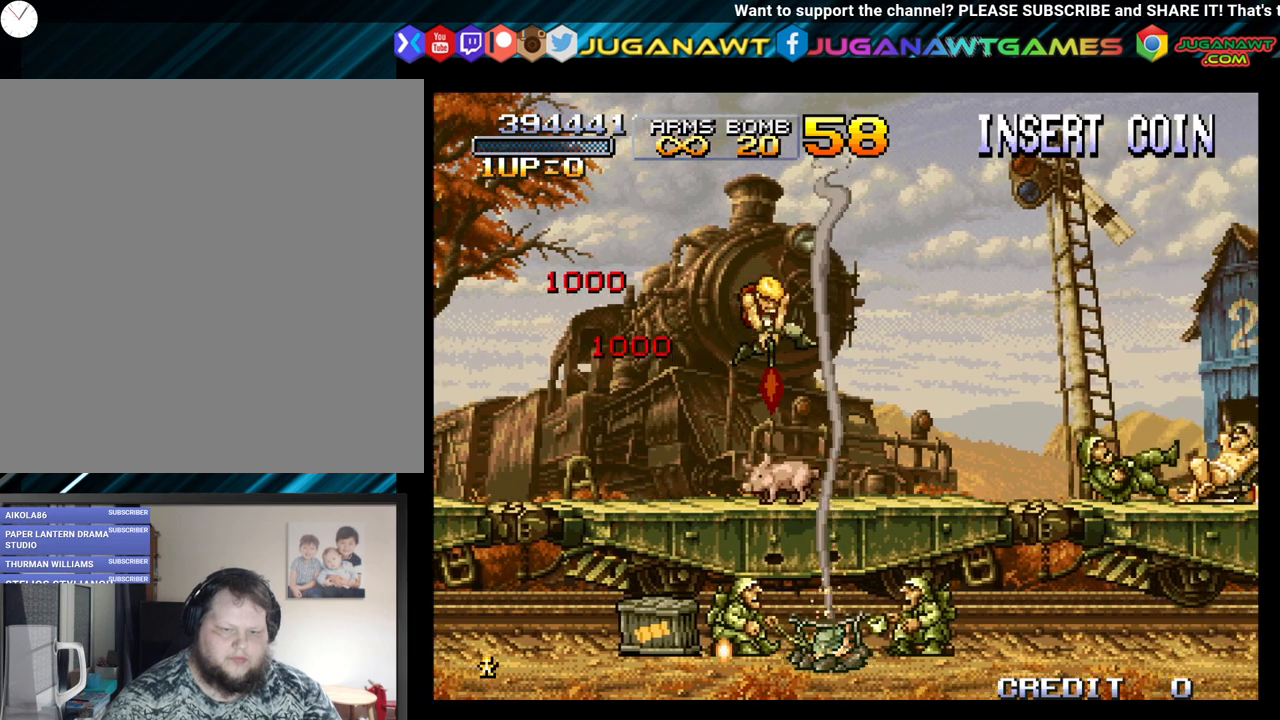
{"buttons": ["A", "DPAD_DOWN"], "left_stick": "center", "right_stick": "center", "events": [[33, "DPAD_LEFT", "down"], [50, "A", "down"], [150, "A", "up"], [233, "A", "down"], [367, "A", "up"], [467, "A", "down"], [500, "DPAD_LEFT", "up"]]}
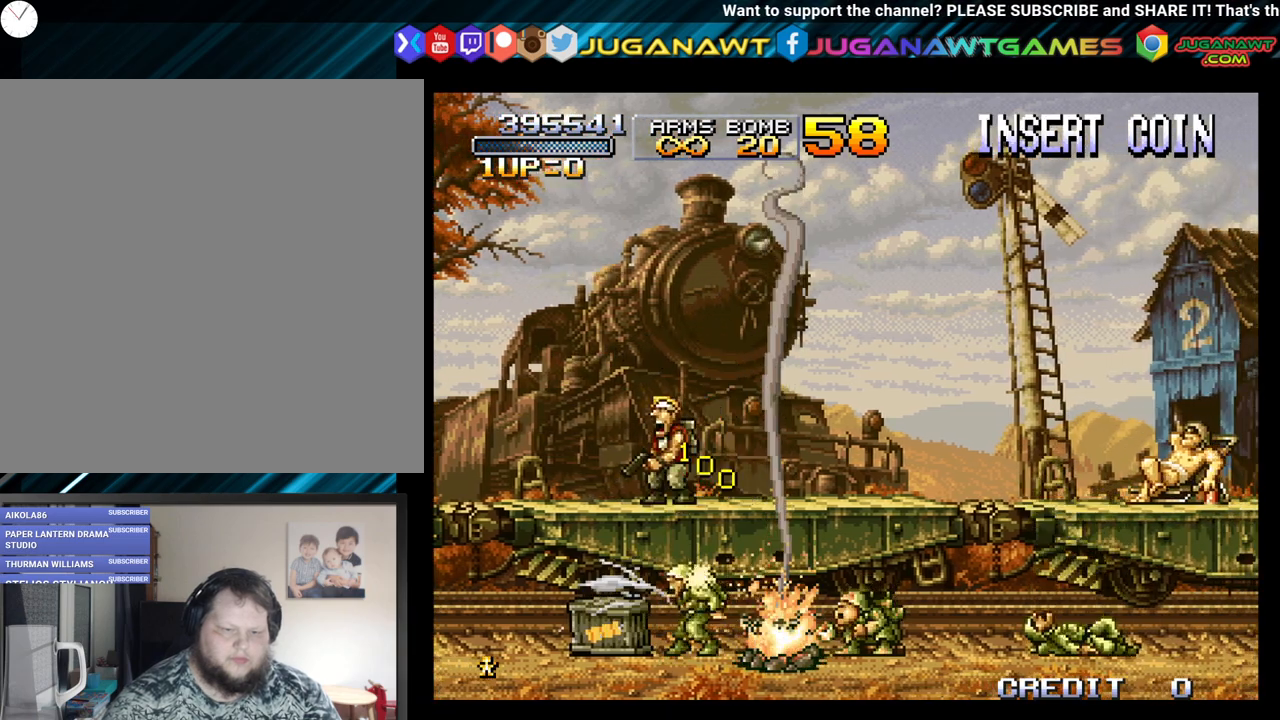
{"buttons": ["A", "DPAD_DOWN", "DPAD_RIGHT"], "left_stick": "center", "right_stick": "center", "events": [[50, "A", "up"], [133, "DPAD_RIGHT", "down"], [233, "B", "down"], [333, "B", "up"], [433, "A", "down"]]}